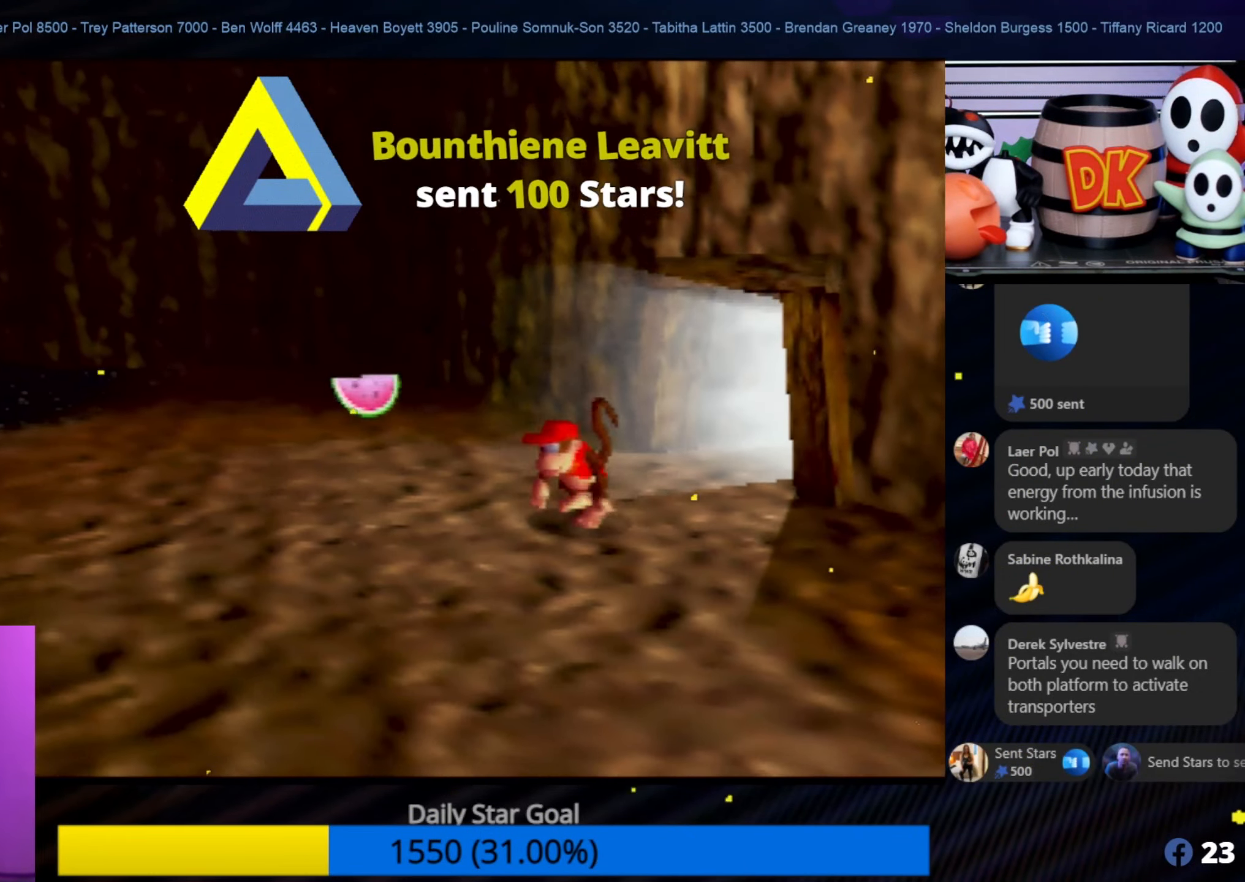
Gameplay with a controller (Nintendo layout); each line is a JSON object with the inputs held at the frame after it. "events" lists button and stick changes between this image and that frame as [ms after this image, input, new state], when the widget could be followed in between. Not read: L1 L3 R3.
{"buttons": [], "left_stick": "up", "events": [[400, "left_stick", "up"]]}
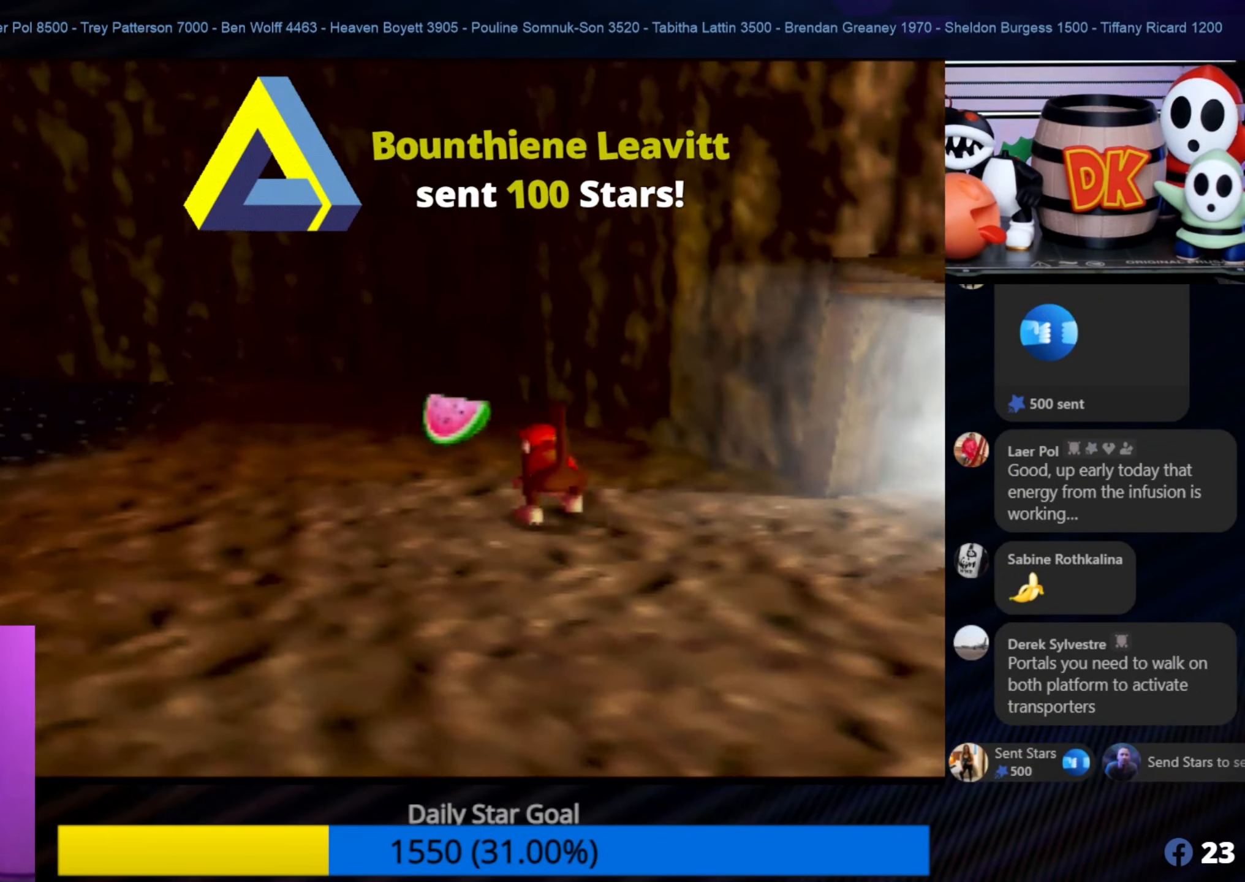
{"buttons": ["C_RIGHT"], "left_stick": "up-left", "events": [[133, "left_stick", "up-left"], [500, "C_RIGHT", "down"]]}
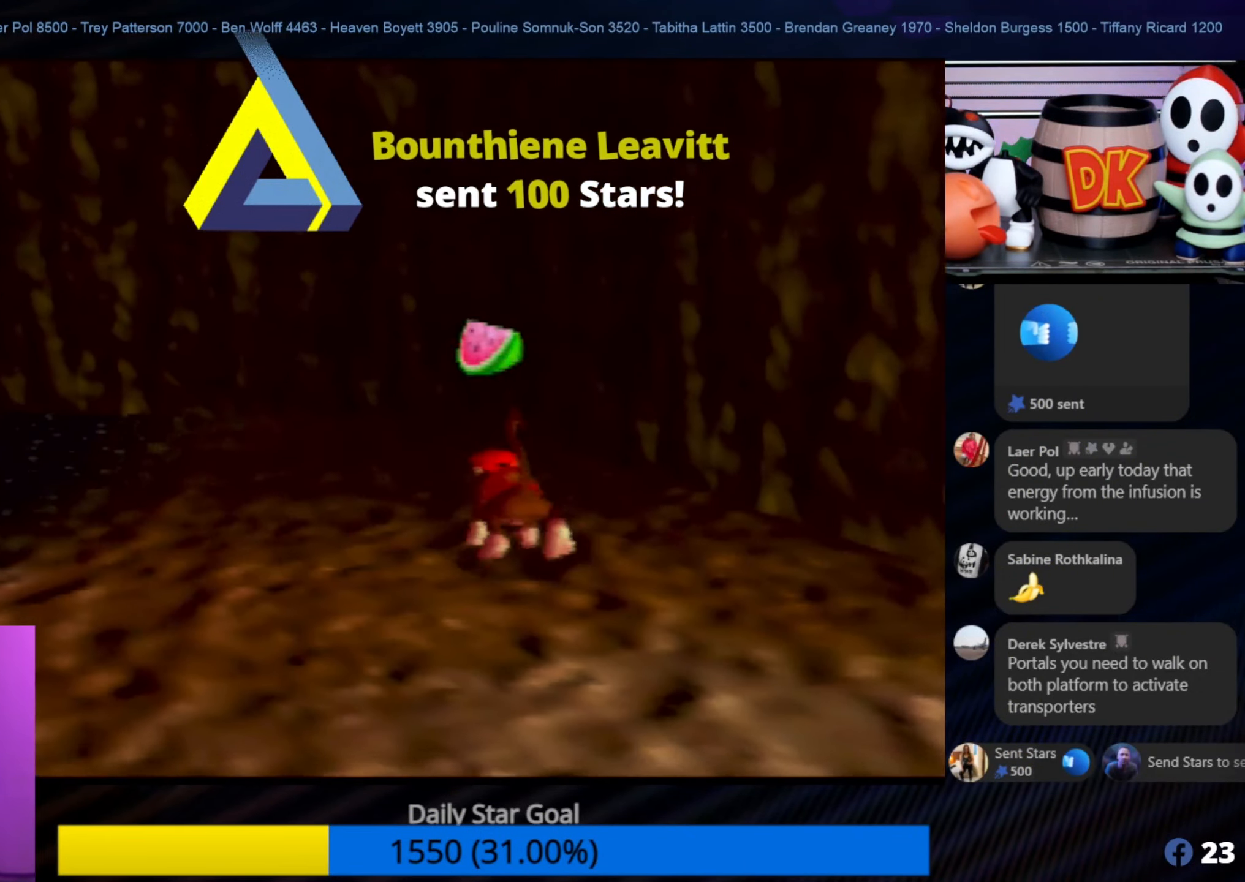
{"buttons": [], "left_stick": "left", "events": [[133, "C_RIGHT", "up"], [167, "left_stick", "left"]]}
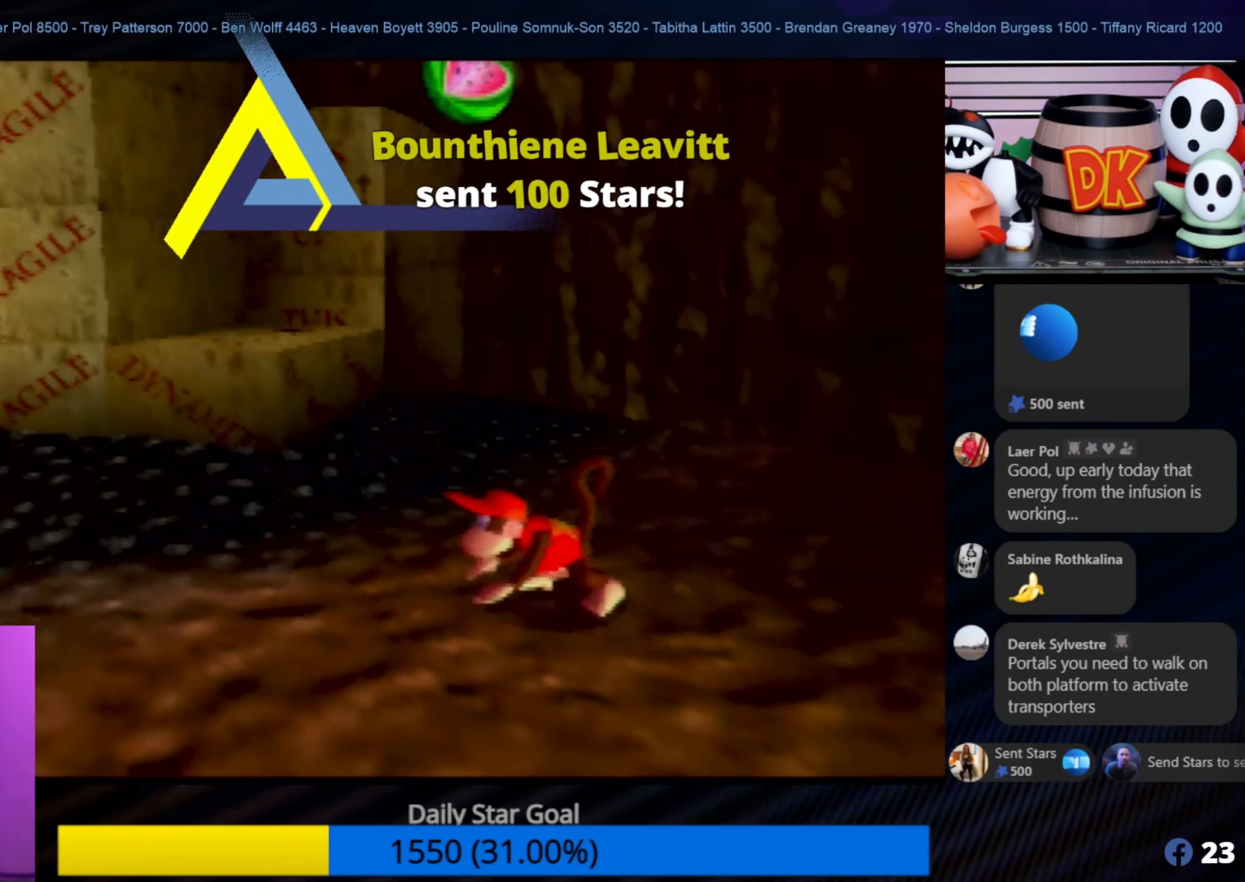
{"buttons": [], "left_stick": "up-left", "events": [[150, "left_stick", "up-left"]]}
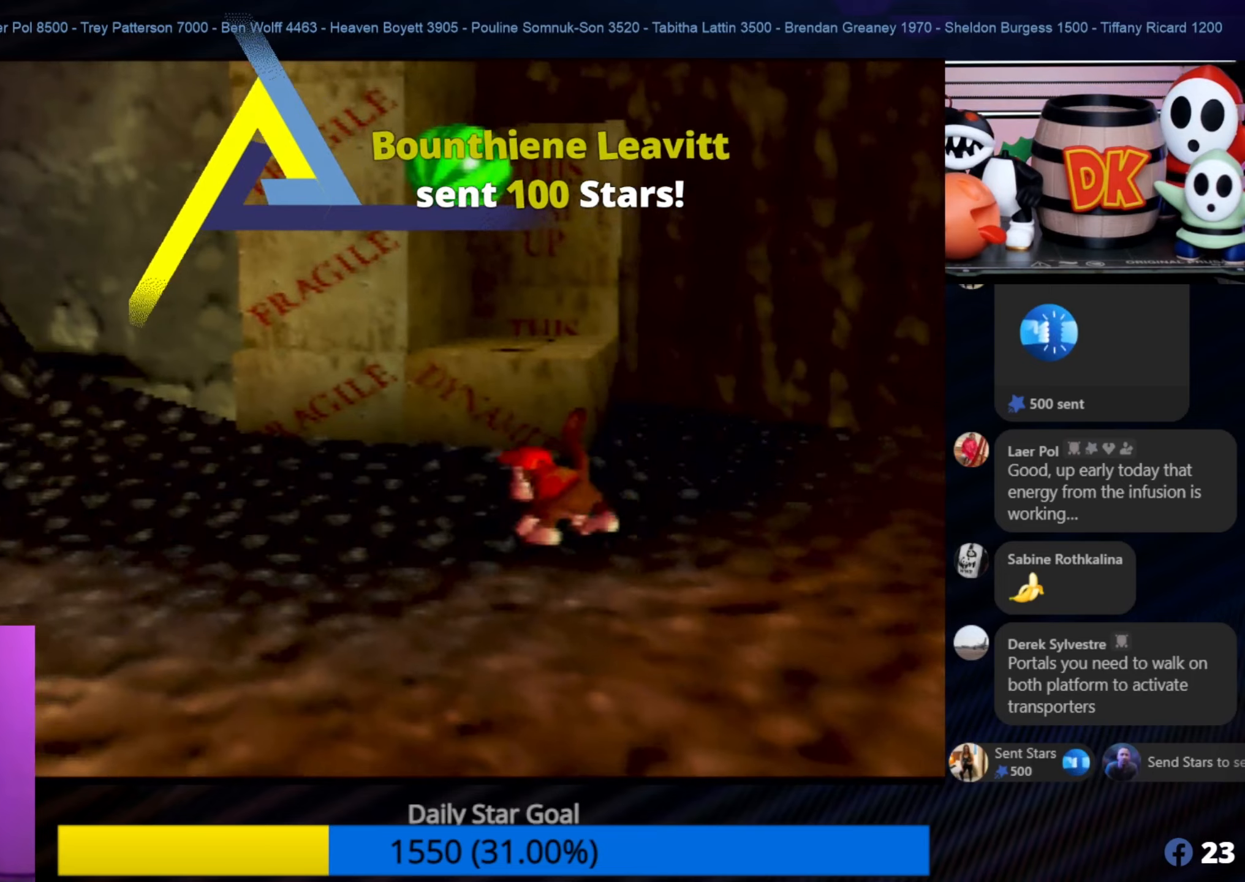
{"buttons": [], "left_stick": "up-right", "events": [[84, "A", "down"], [84, "left_stick", "up"], [217, "left_stick", "up-right"], [317, "A", "up"]]}
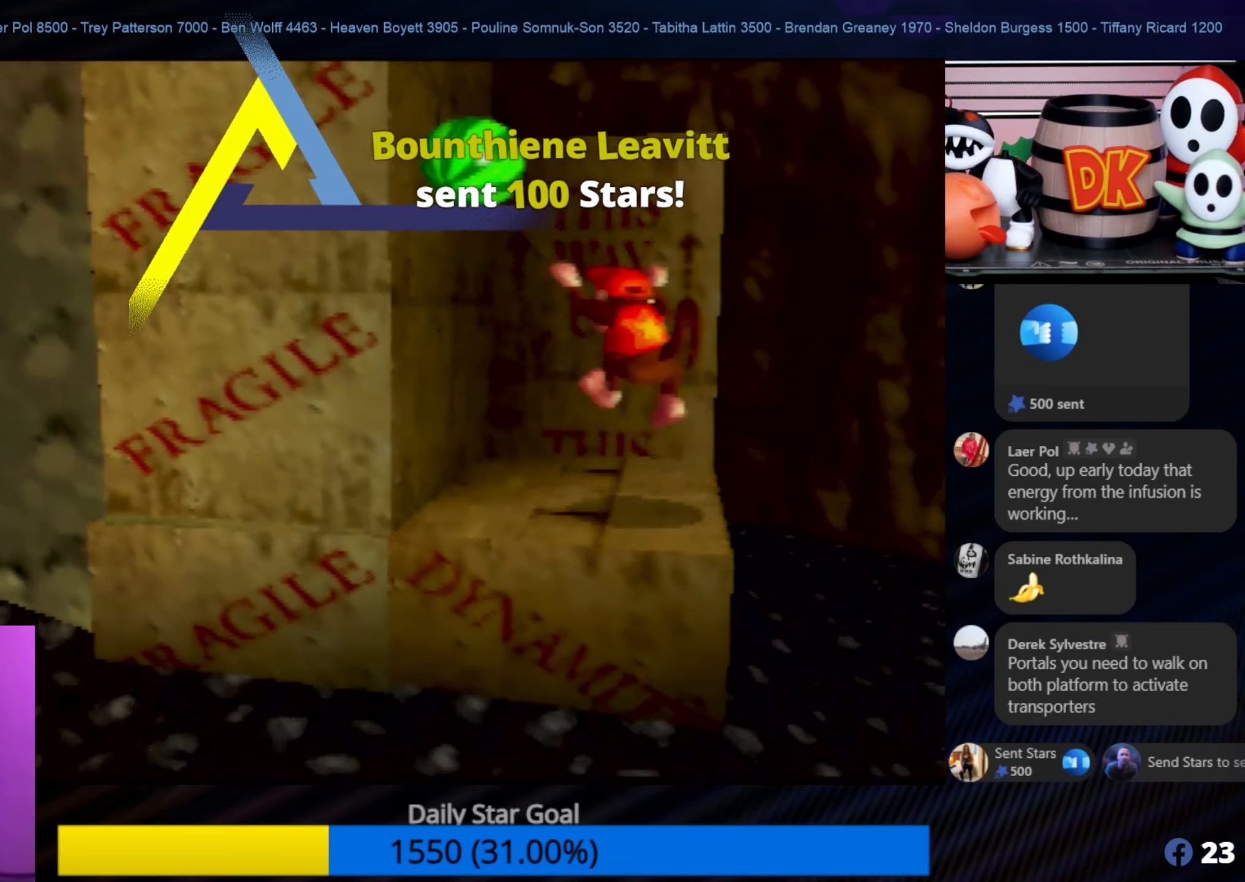
{"buttons": ["A"], "left_stick": "up", "events": [[50, "left_stick", "up"], [350, "A", "down"]]}
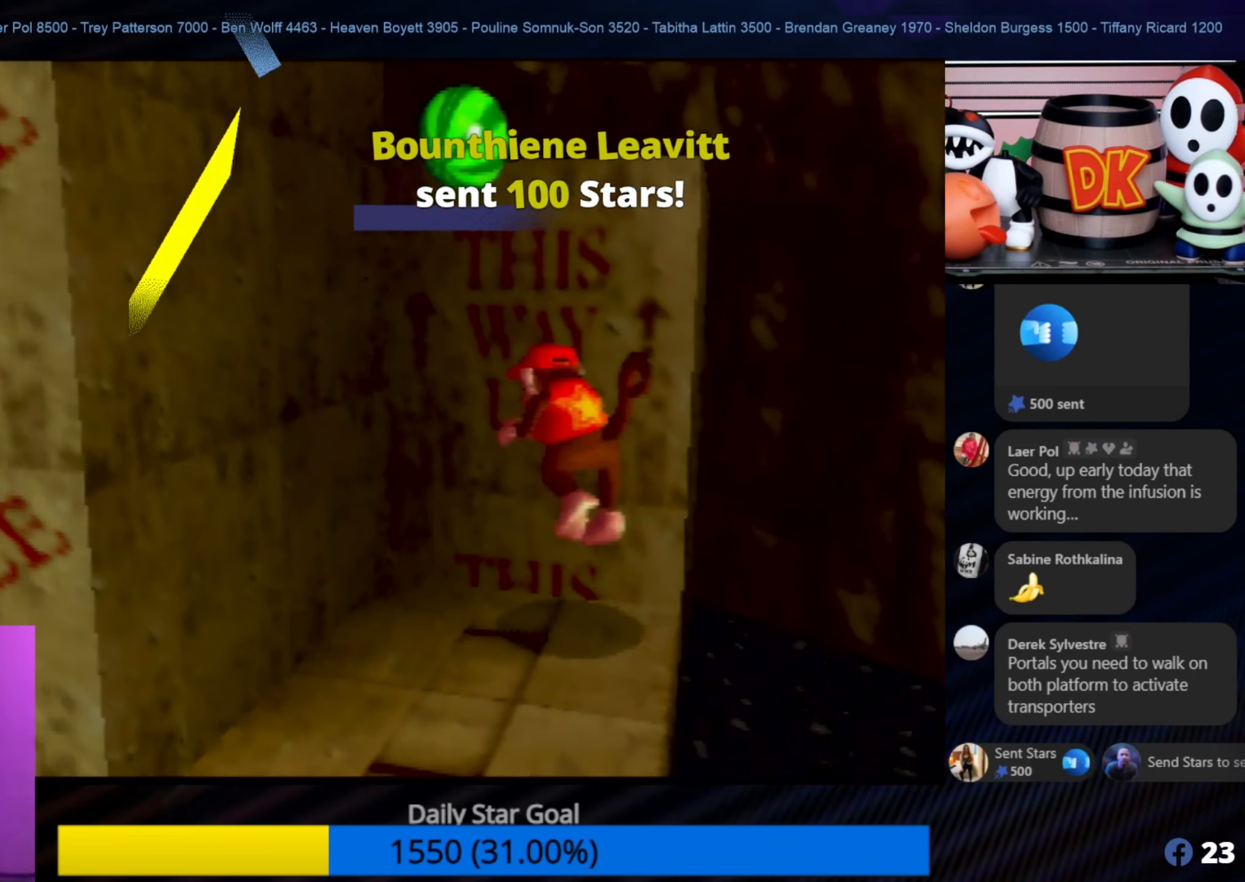
{"buttons": [], "left_stick": "up-right", "events": [[250, "left_stick", "up-right"], [334, "A", "up"]]}
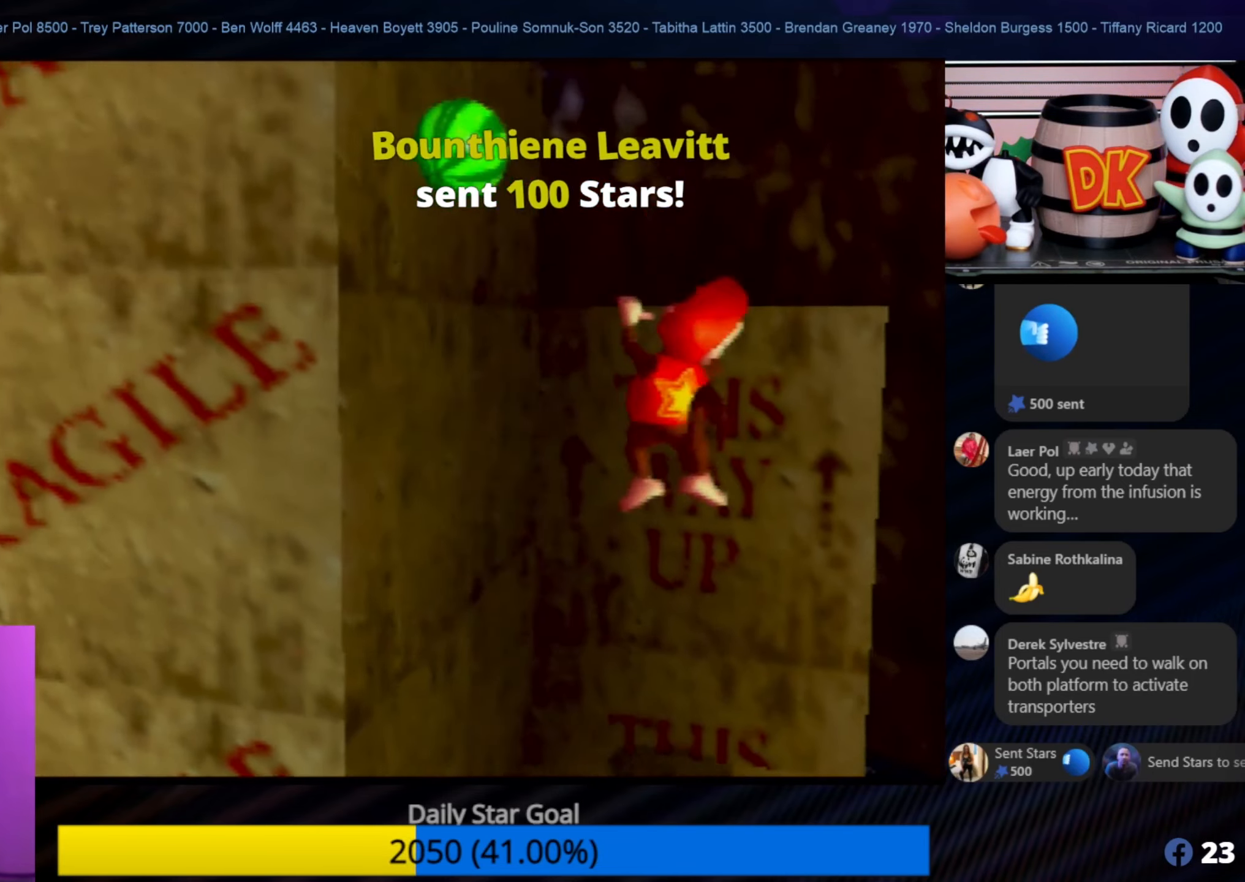
{"buttons": [], "left_stick": "center", "events": [[17, "left_stick", "up"], [417, "left_stick", "center"]]}
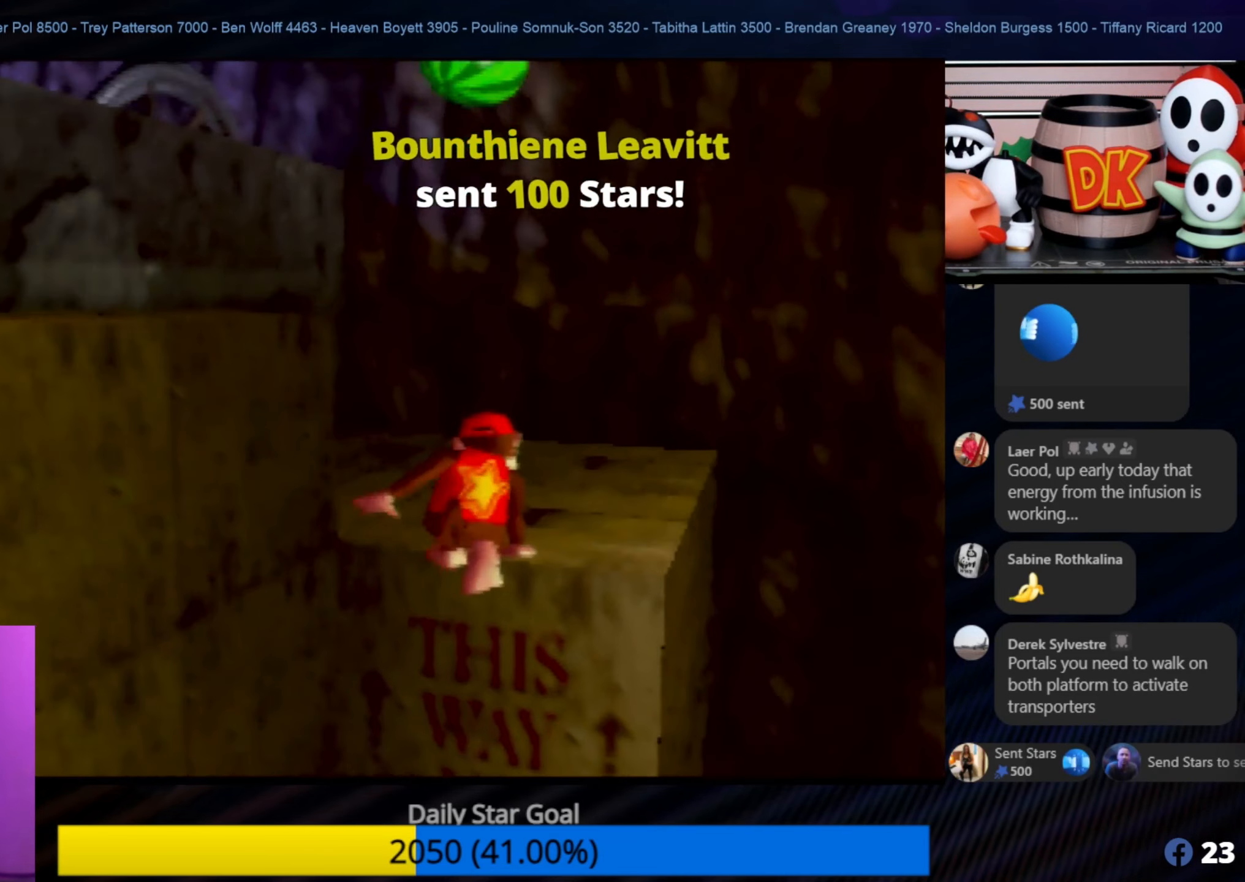
{"buttons": [], "left_stick": "center", "events": []}
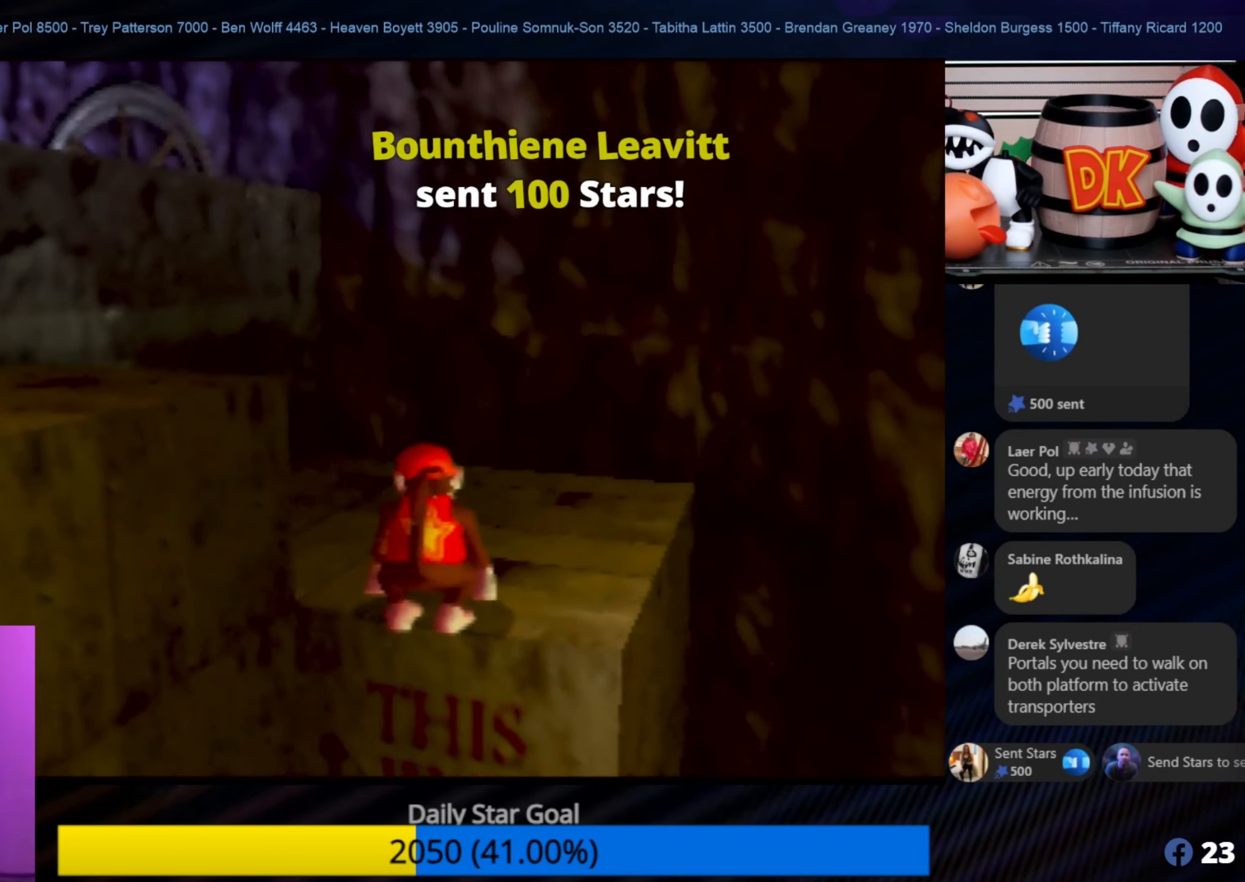
{"buttons": [], "left_stick": "center", "events": []}
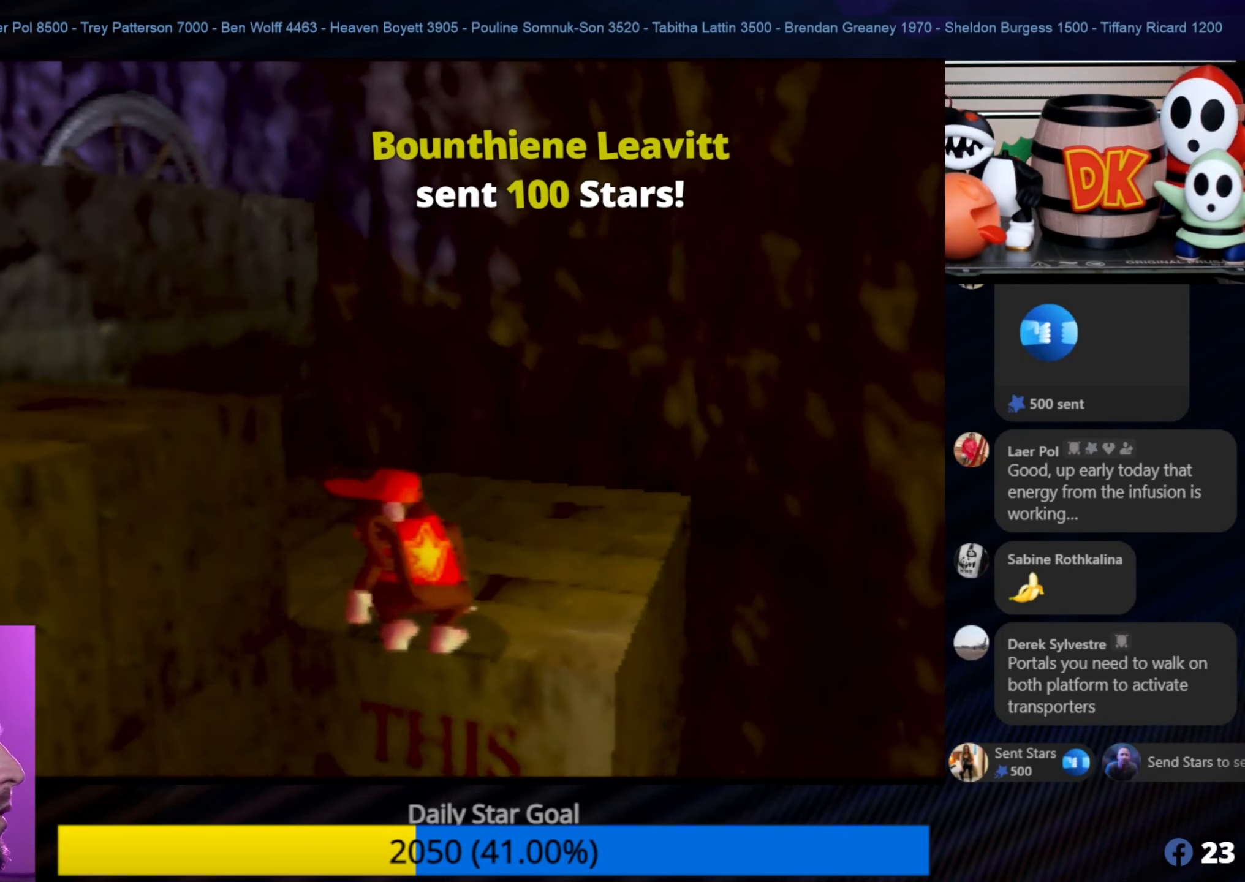
{"buttons": [], "left_stick": "center", "events": [[317, "C_LEFT", "down"], [367, "C_LEFT", "up"]]}
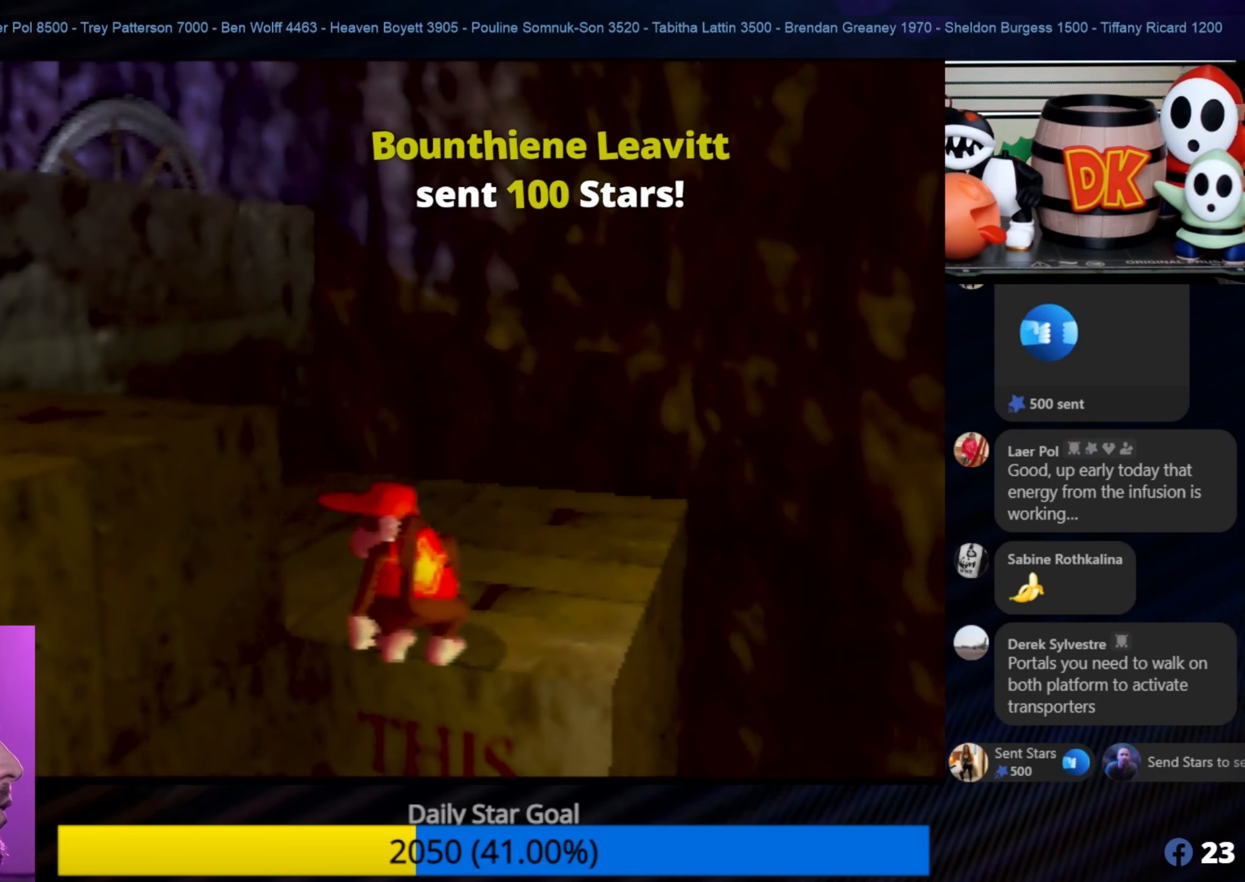
{"buttons": [], "left_stick": "center", "events": []}
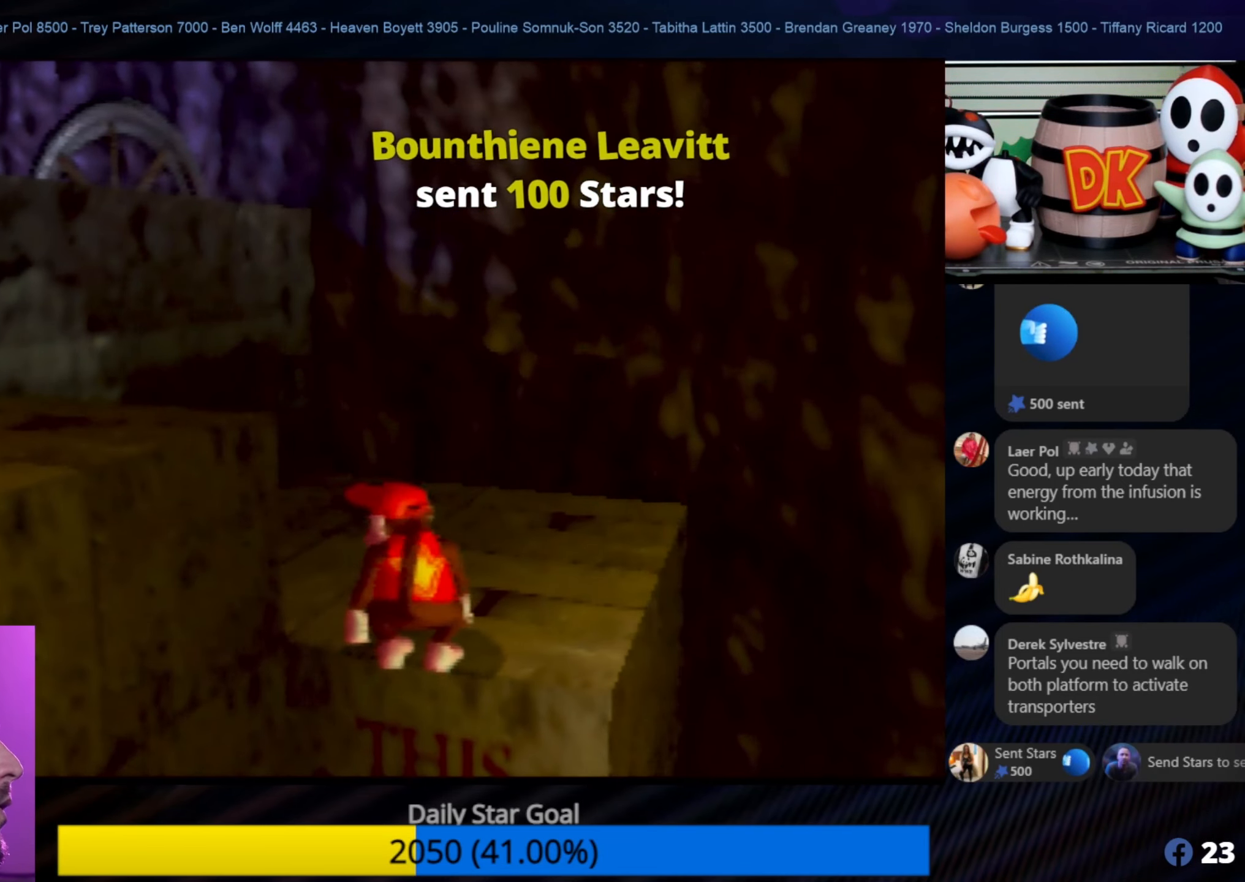
{"buttons": [], "left_stick": "center", "events": []}
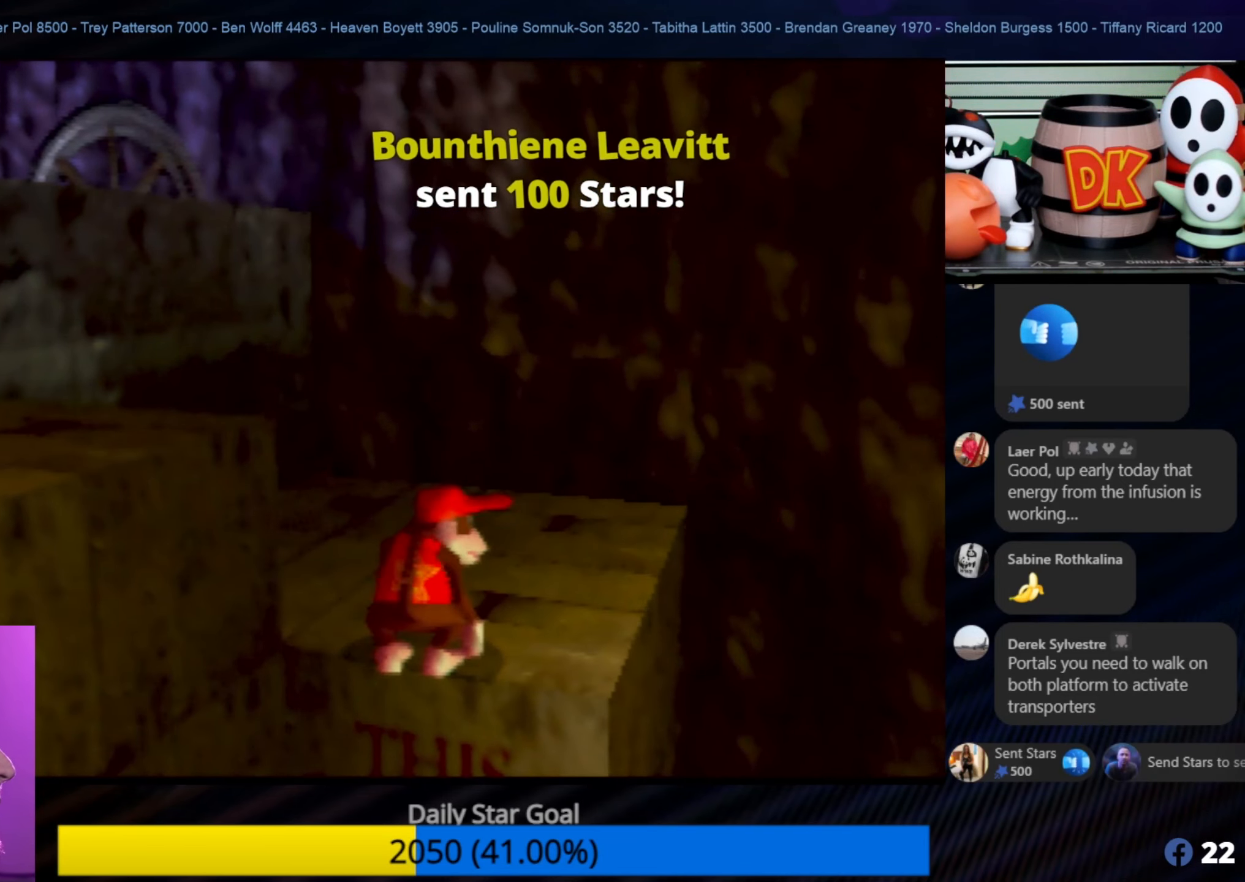
{"buttons": ["A"], "left_stick": "up-left", "events": [[117, "left_stick", "left"], [234, "left_stick", "up-left"], [334, "A", "down"]]}
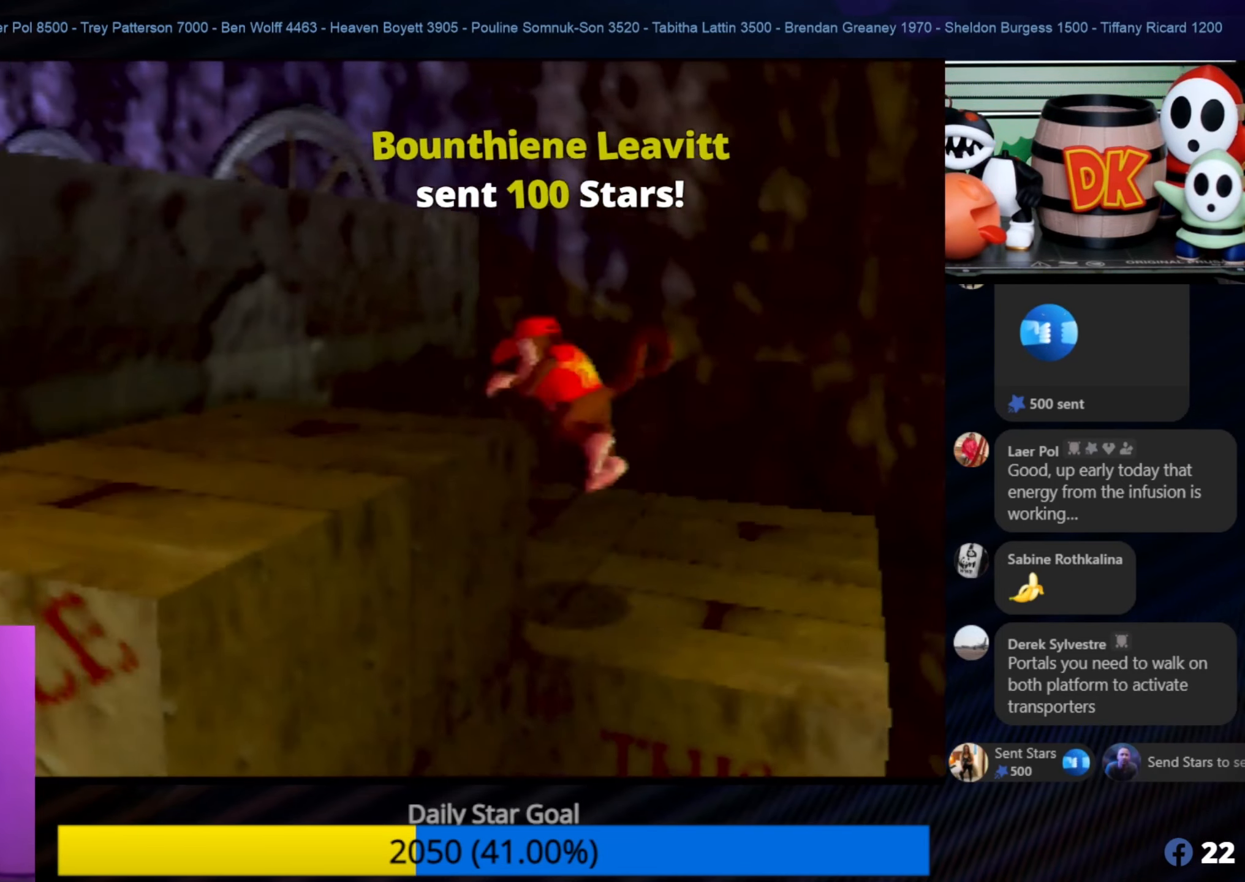
{"buttons": [], "left_stick": "left", "events": [[50, "A", "up"], [450, "left_stick", "left"]]}
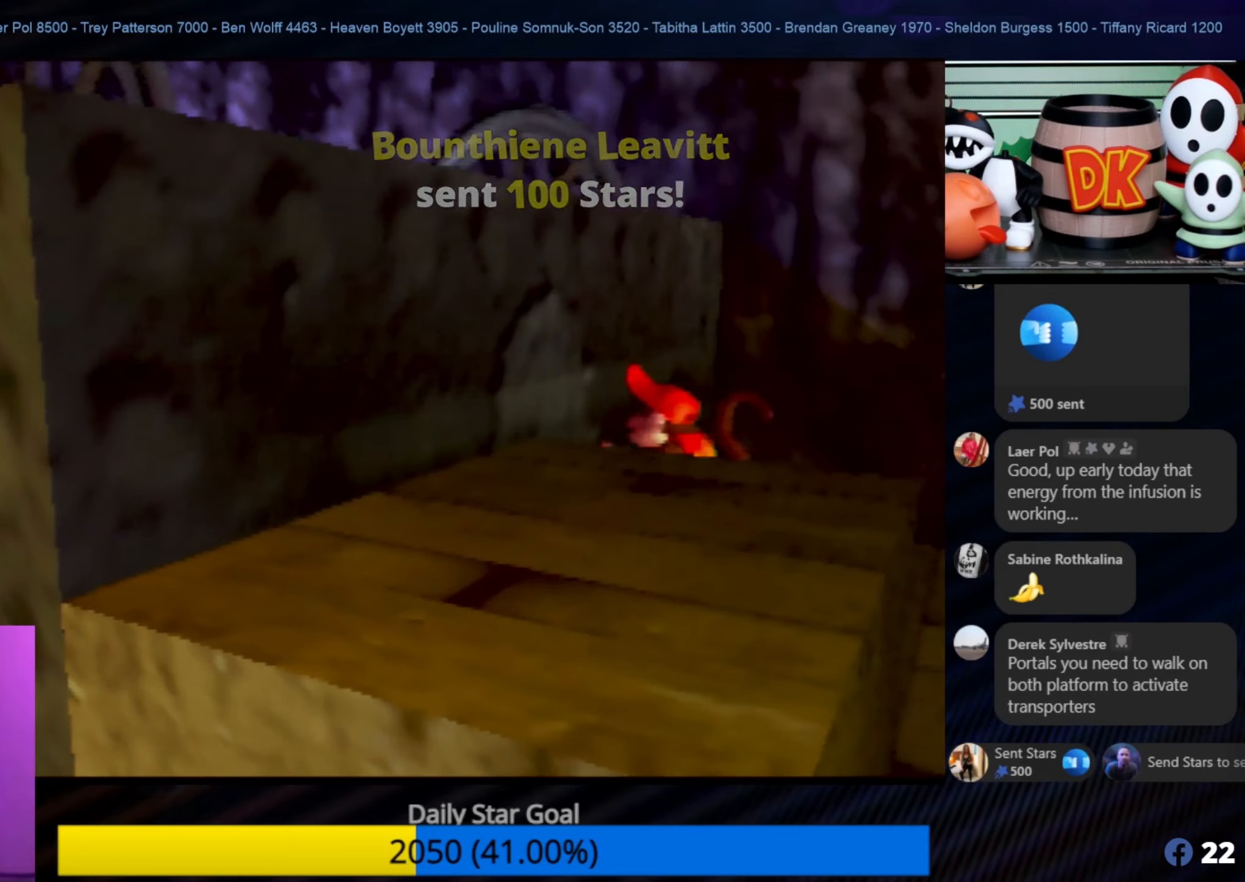
{"buttons": ["C_LEFT"], "left_stick": "center", "events": [[216, "A", "down"], [216, "left_stick", "up-left"], [466, "A", "up"], [466, "C_LEFT", "down"], [466, "left_stick", "center"]]}
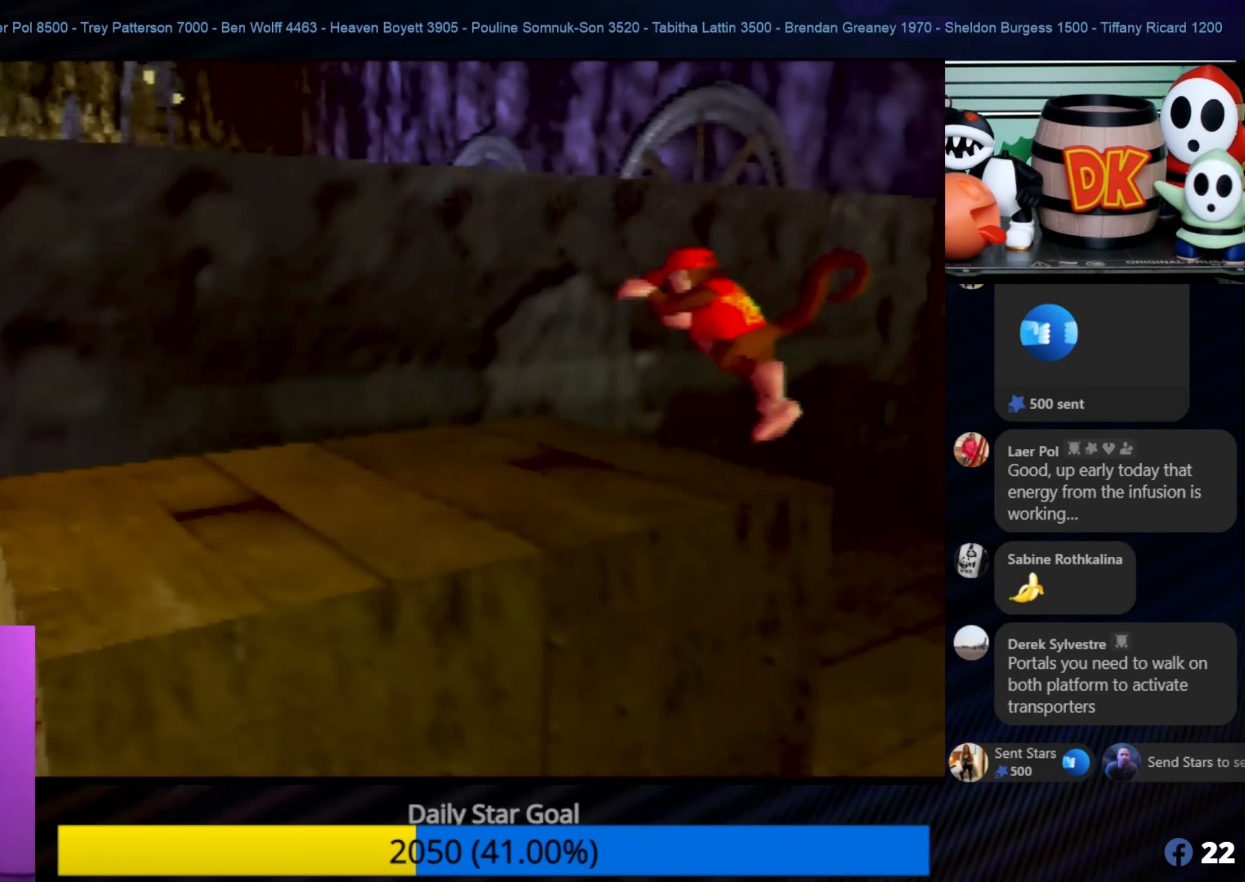
{"buttons": [], "left_stick": "up-left", "events": [[16, "A", "down"], [16, "C_LEFT", "up"], [16, "left_stick", "up-left"], [100, "left_stick", "up"], [300, "left_stick", "up-left"], [483, "A", "up"]]}
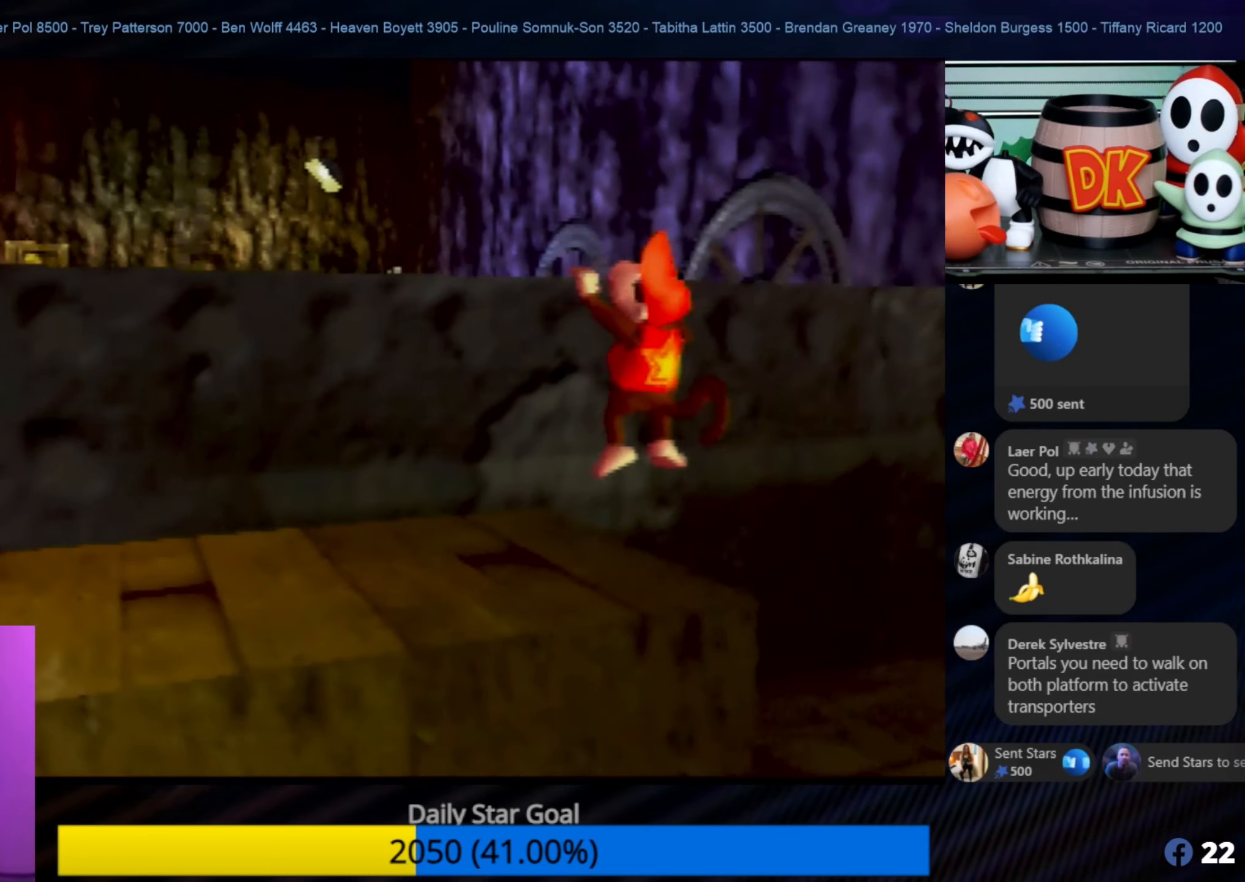
{"buttons": [], "left_stick": "up-left", "events": [[16, "left_stick", "left"], [433, "left_stick", "up-left"]]}
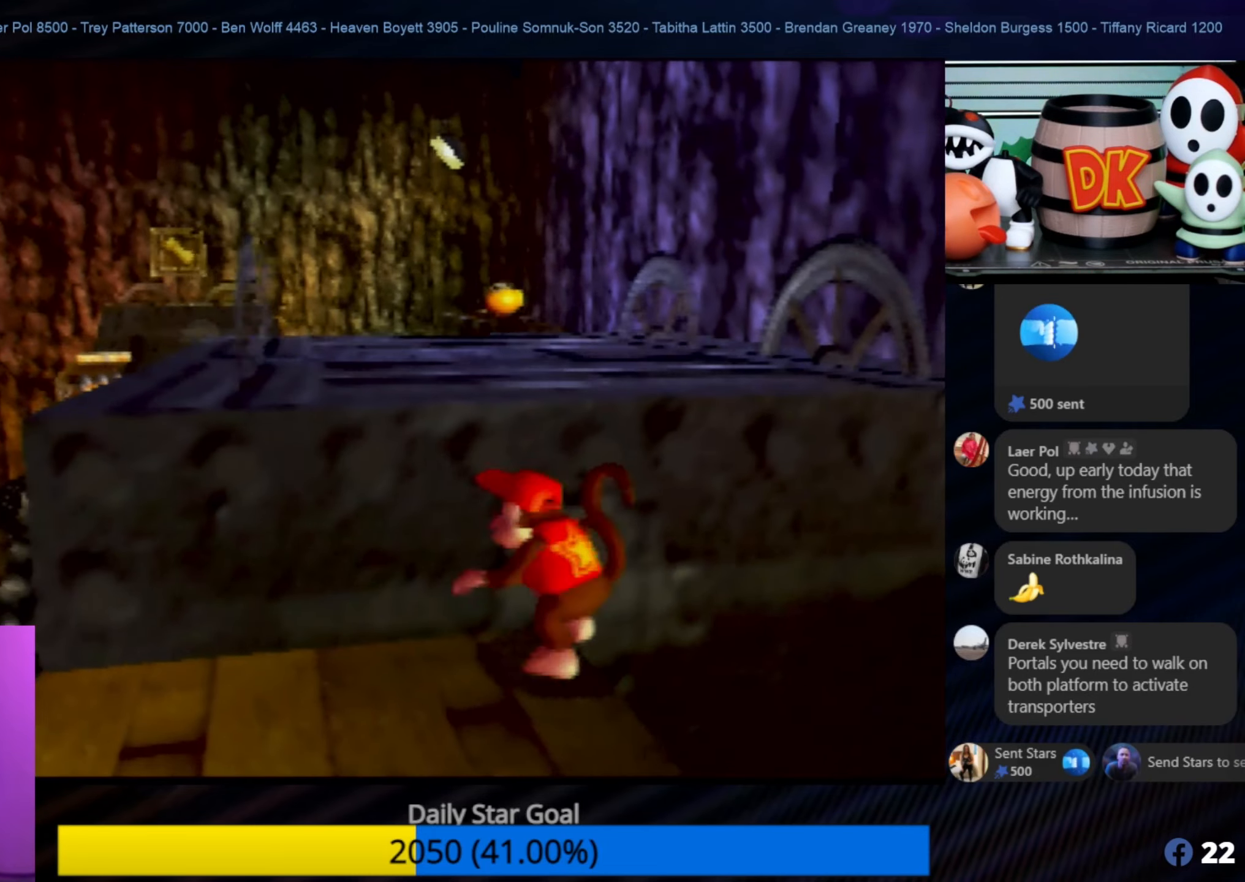
{"buttons": ["A"], "left_stick": "up", "events": [[16, "left_stick", "up"], [366, "A", "down"]]}
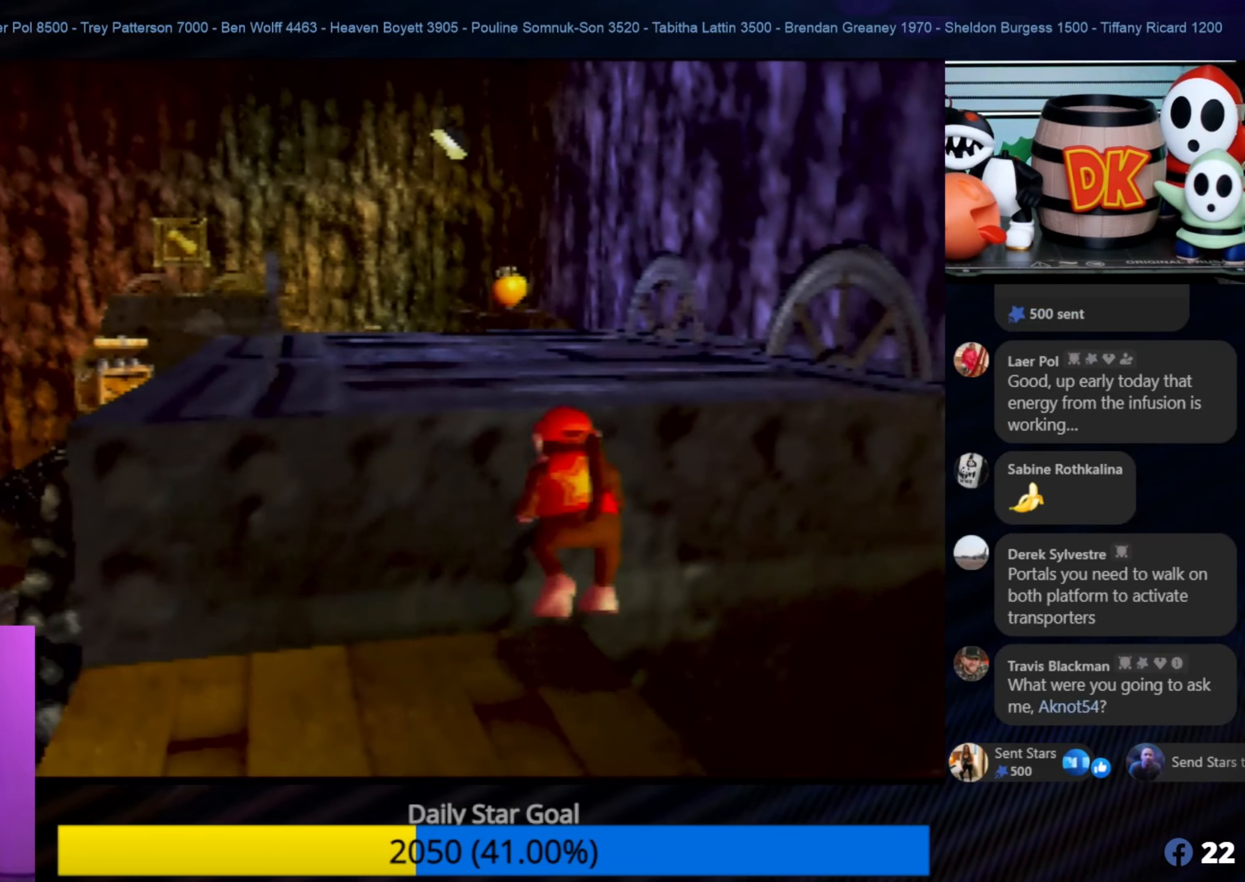
{"buttons": [], "left_stick": "up", "events": [[216, "left_stick", "up-left"], [266, "A", "up"], [483, "left_stick", "up"]]}
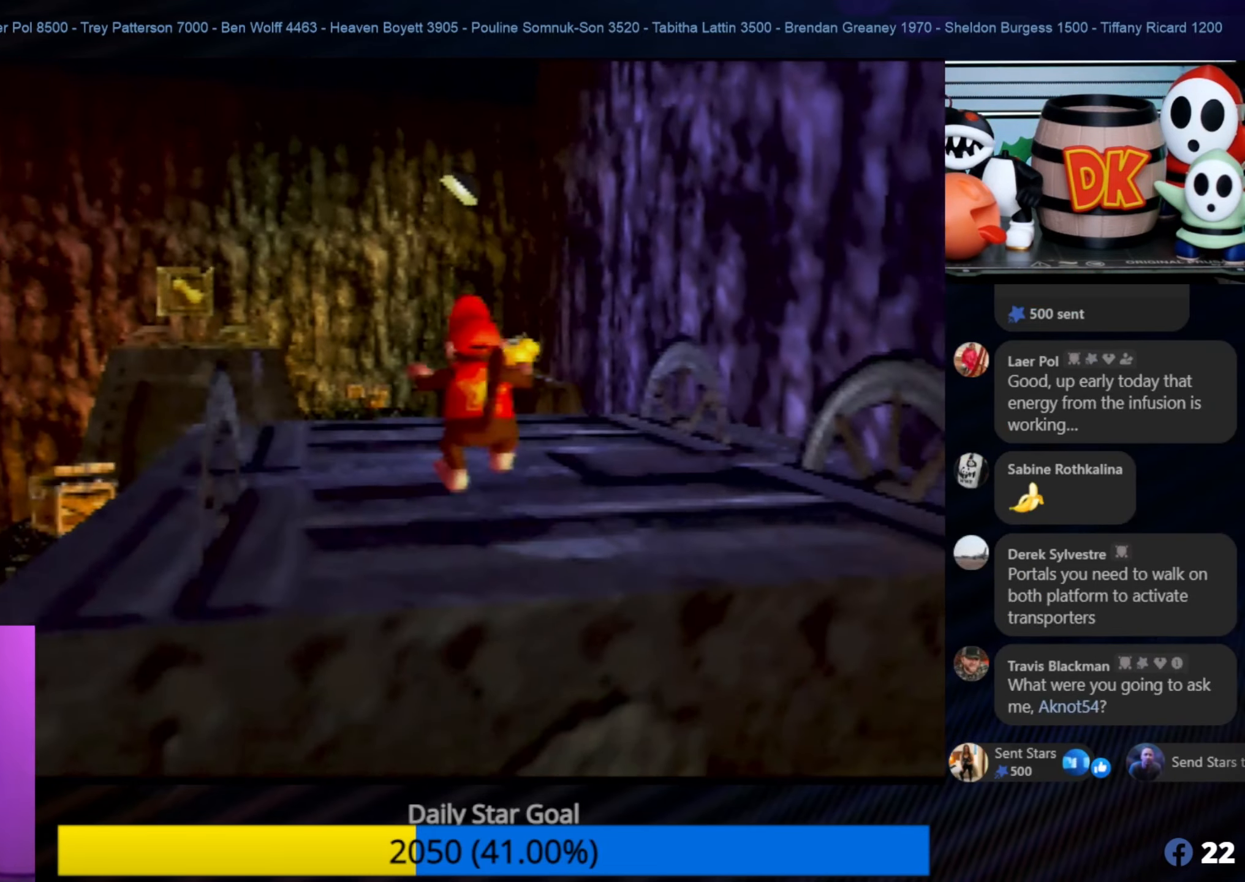
{"buttons": [], "left_stick": "center", "events": [[233, "left_stick", "center"]]}
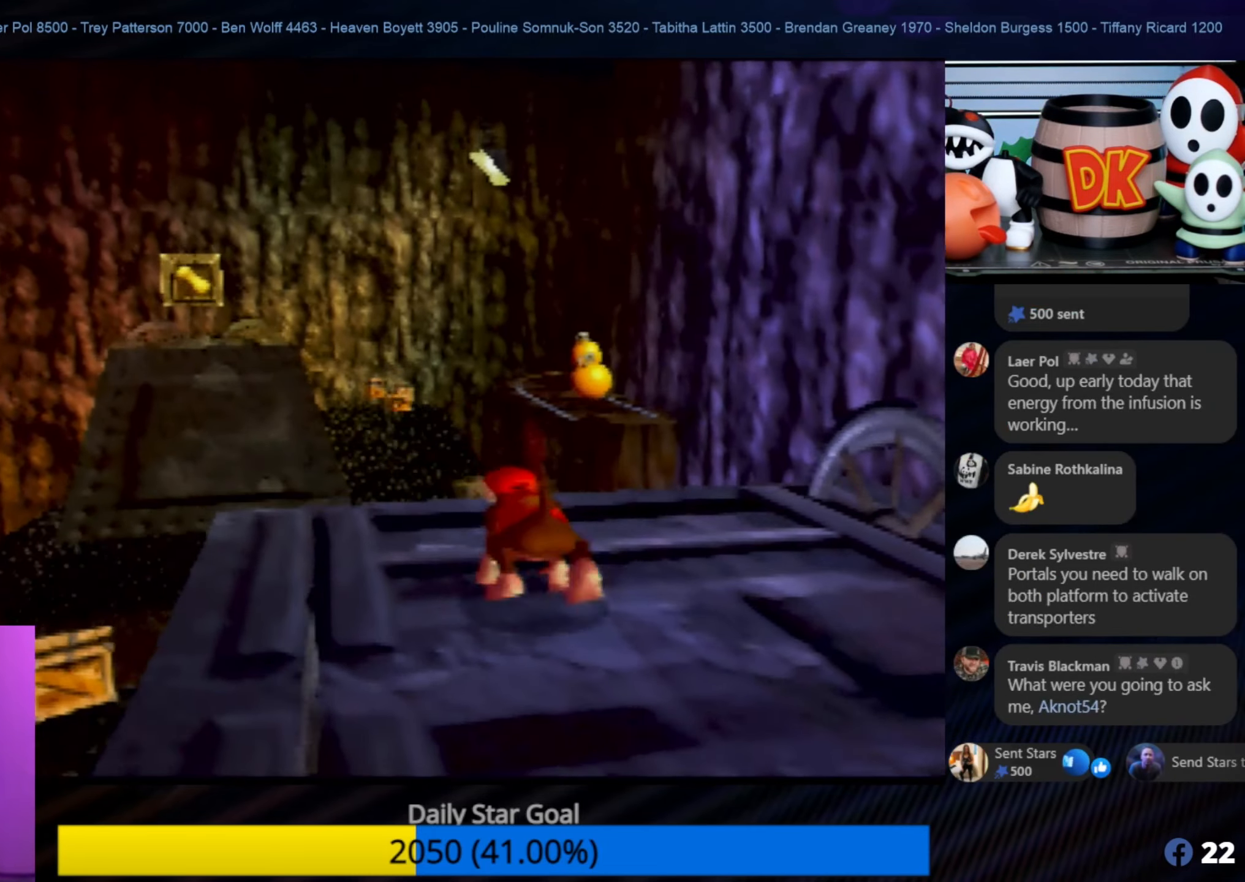
{"buttons": [], "left_stick": "center", "events": [[83, "left_stick", "left"], [133, "left_stick", "up-left"], [316, "left_stick", "center"]]}
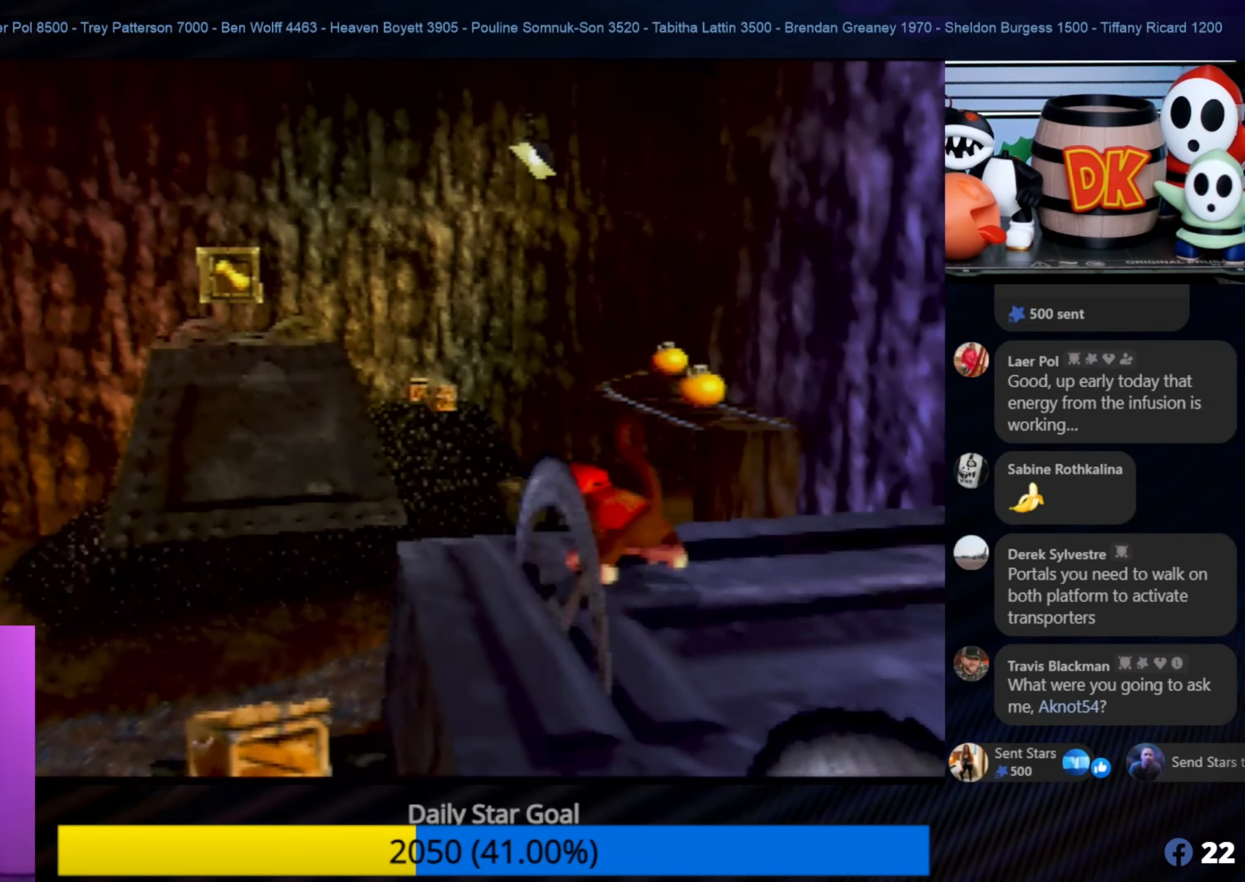
{"buttons": [], "left_stick": "center", "events": [[200, "left_stick", "down"], [483, "left_stick", "center"]]}
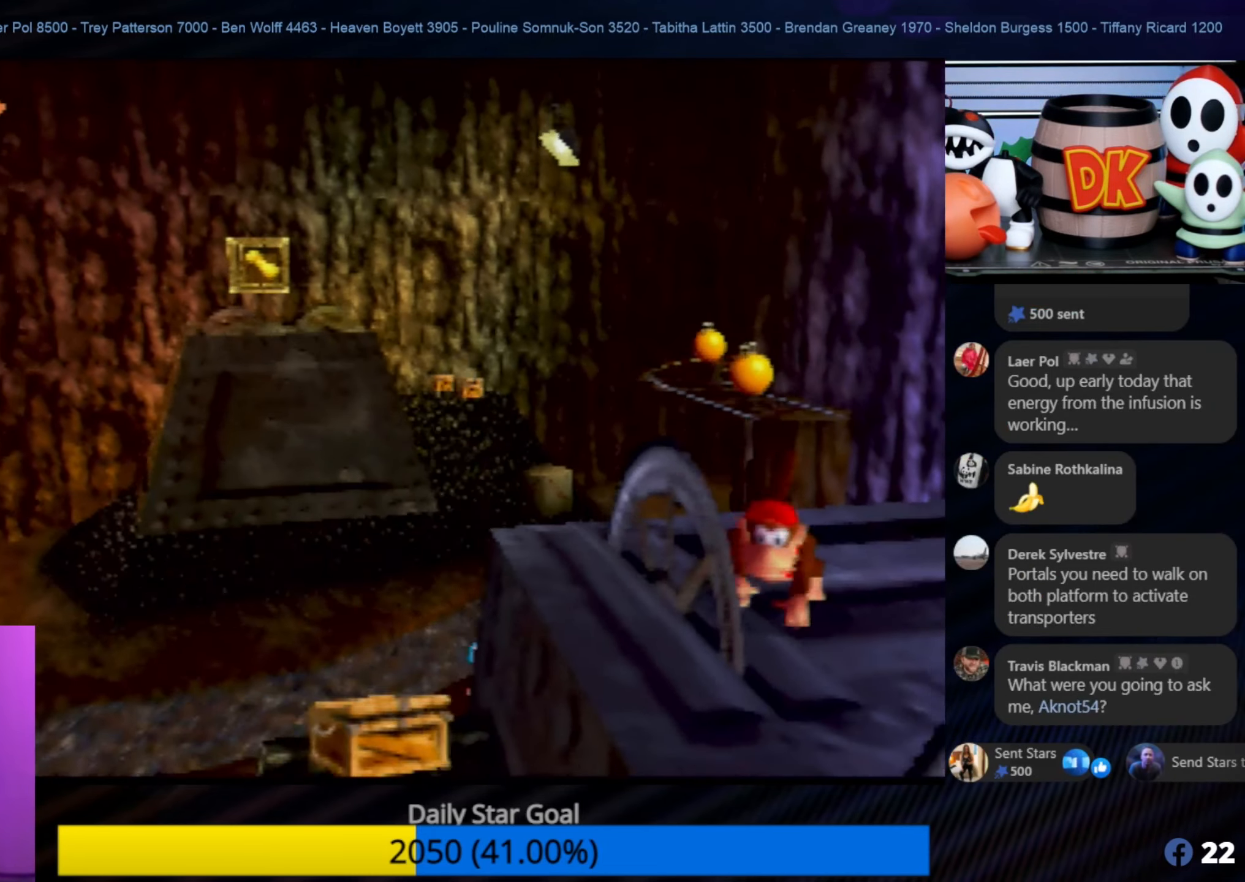
{"buttons": [], "left_stick": "down-left", "events": [[283, "A", "down"], [466, "A", "up"], [466, "left_stick", "down-left"]]}
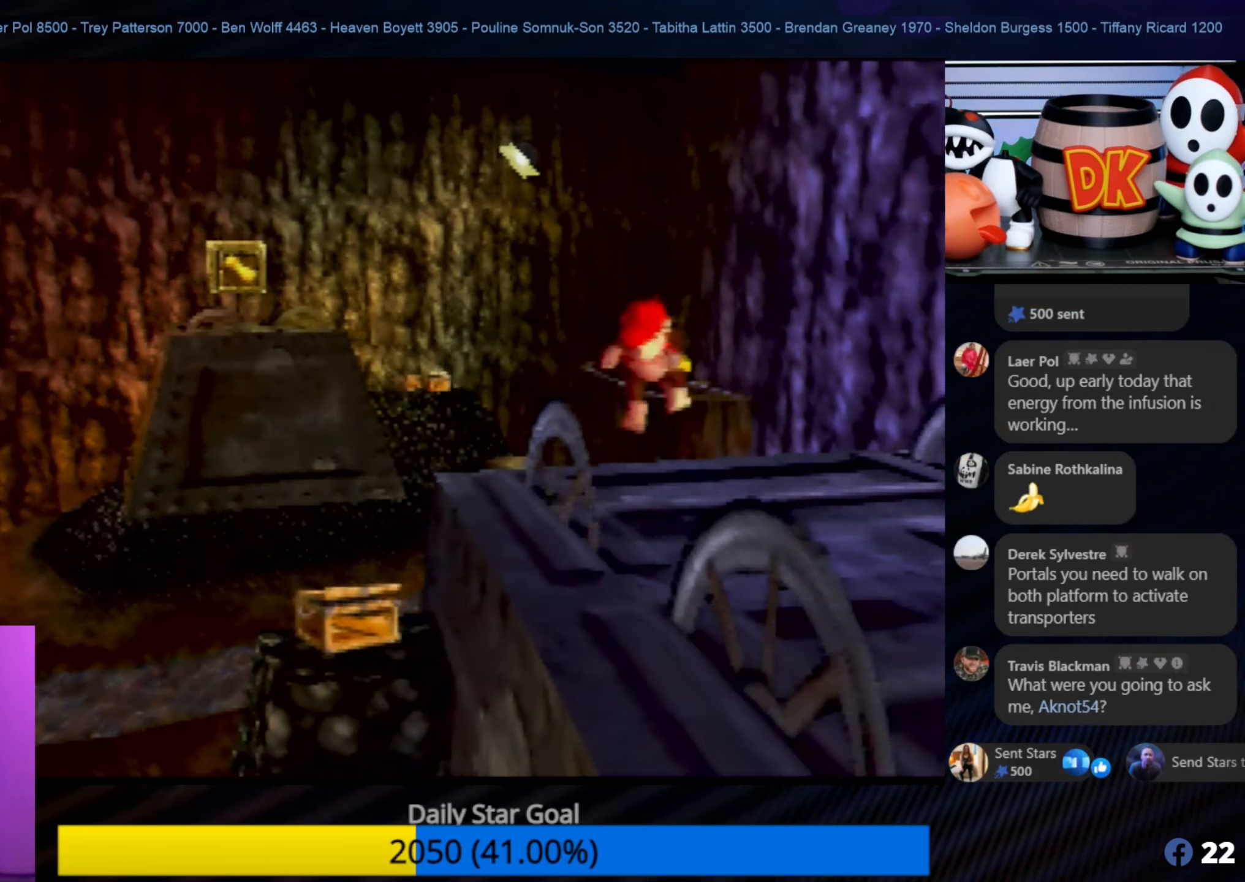
{"buttons": [], "left_stick": "up", "events": [[167, "left_stick", "center"], [367, "left_stick", "up"]]}
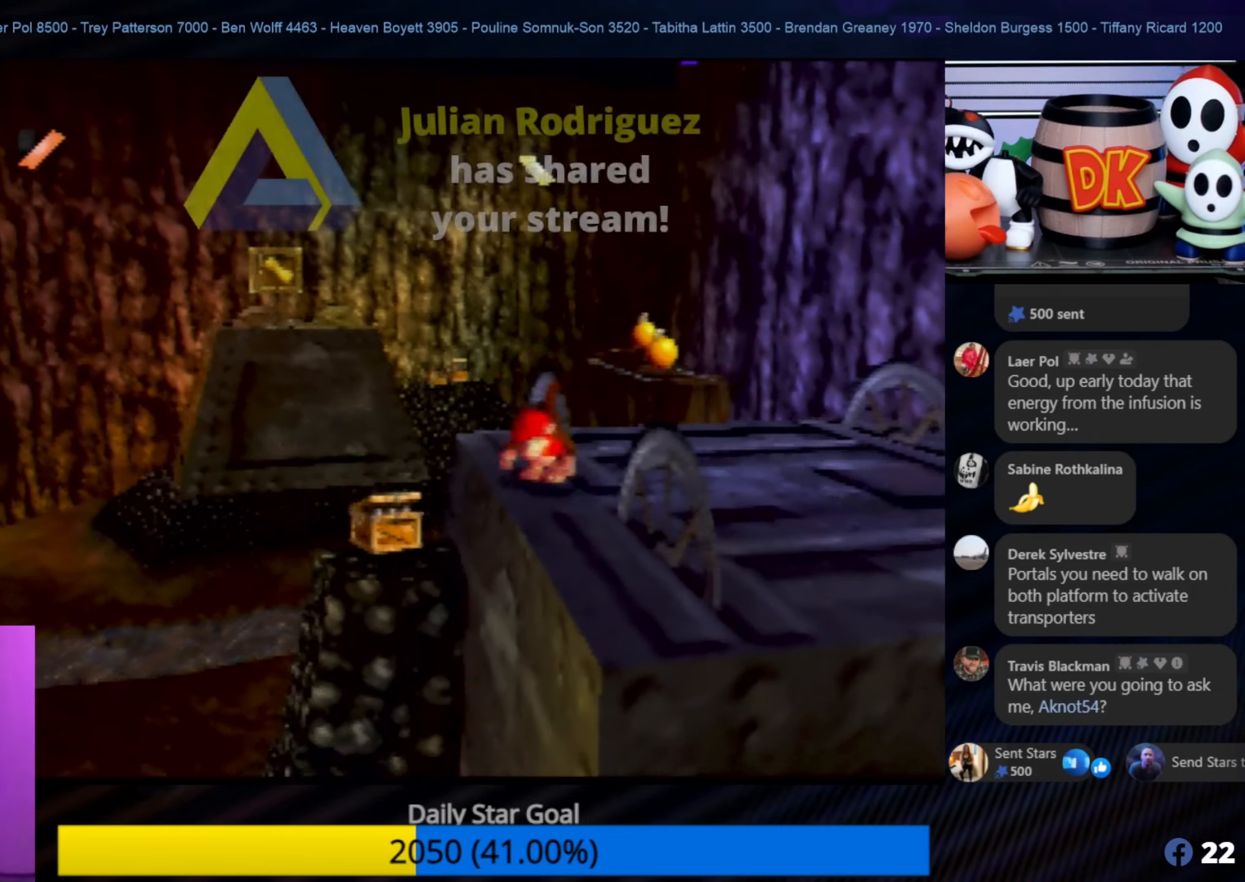
{"buttons": [], "left_stick": "center", "events": [[83, "left_stick", "center"]]}
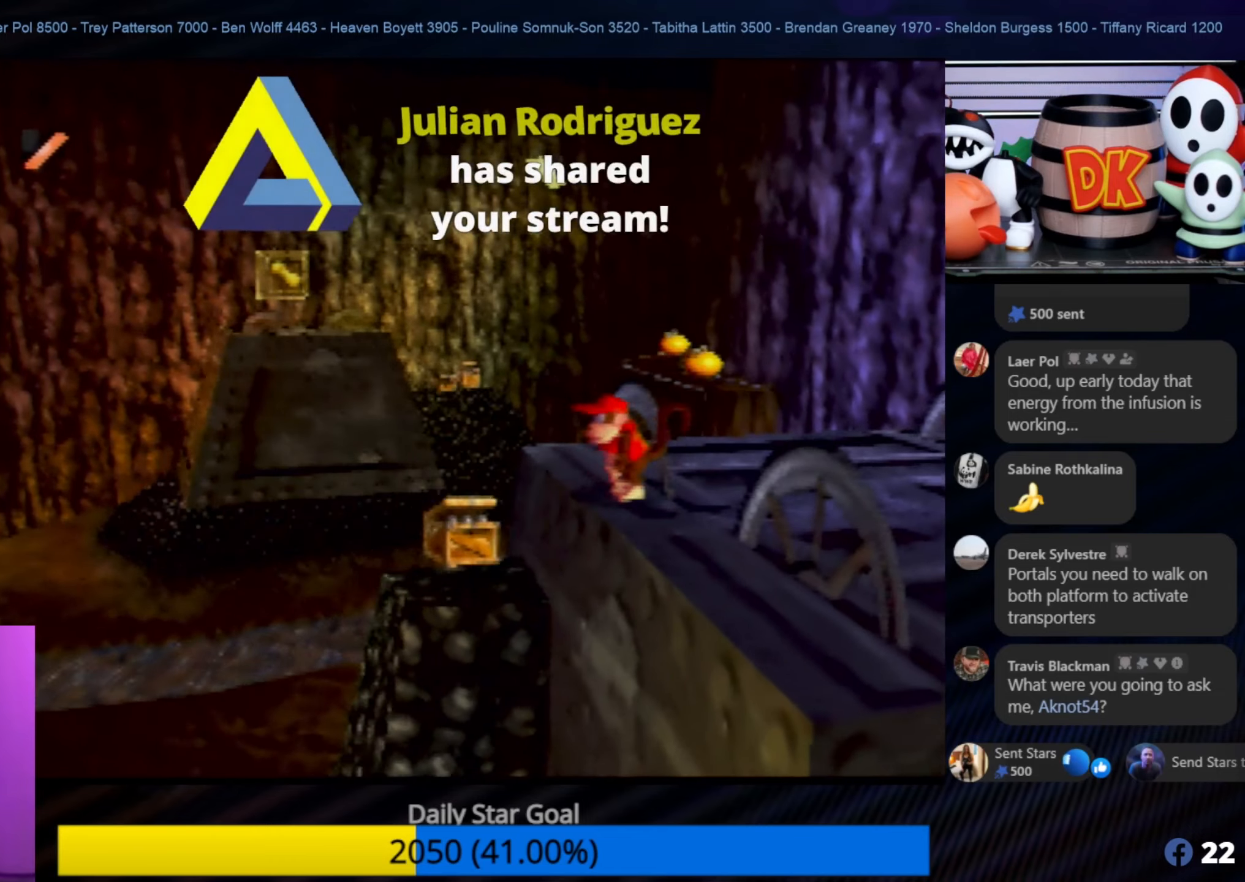
{"buttons": ["C_LEFT"], "left_stick": "center", "events": [[467, "C_LEFT", "down"]]}
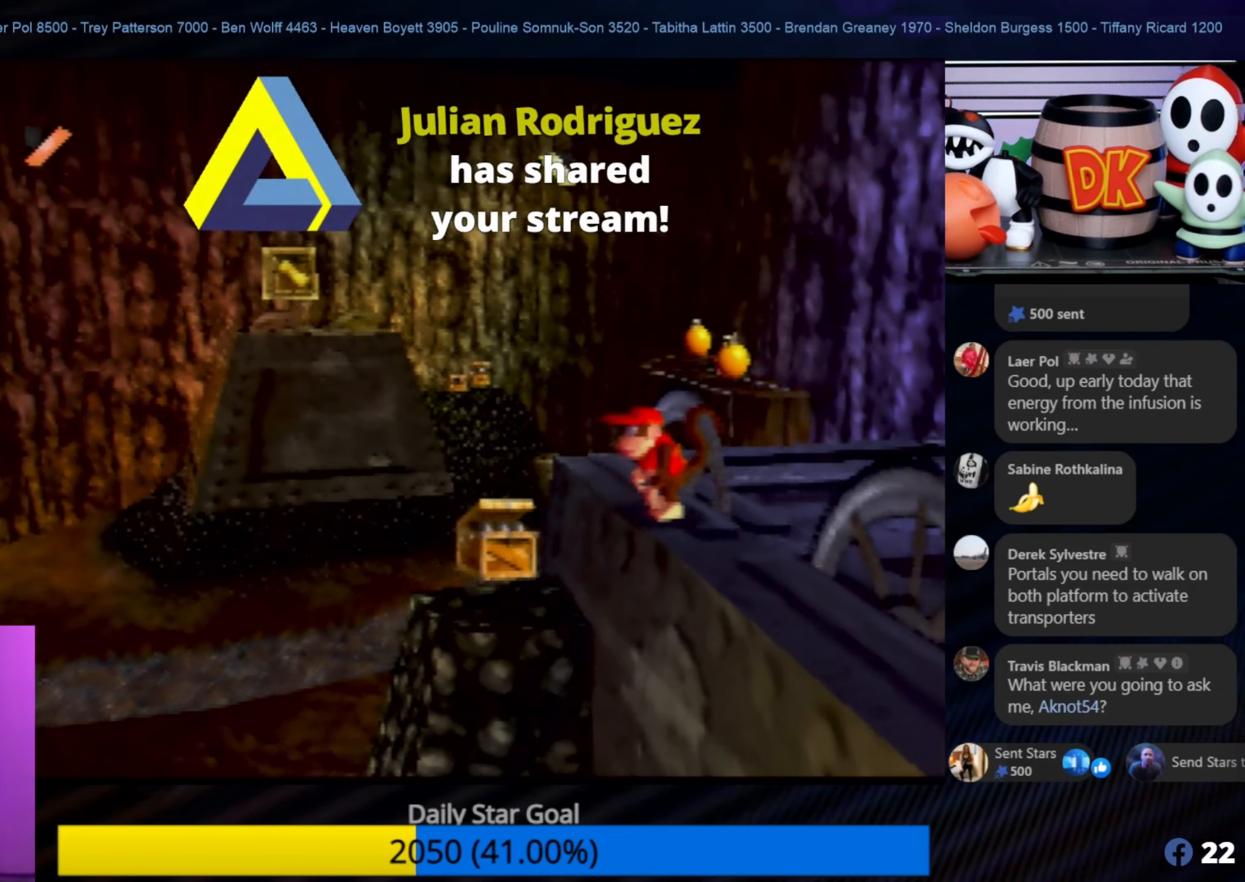
{"buttons": [], "left_stick": "center", "events": [[17, "C_LEFT", "up"], [50, "C_LEFT", "down"], [167, "C_LEFT", "up"], [250, "C_LEFT", "down"], [367, "C_LEFT", "up"]]}
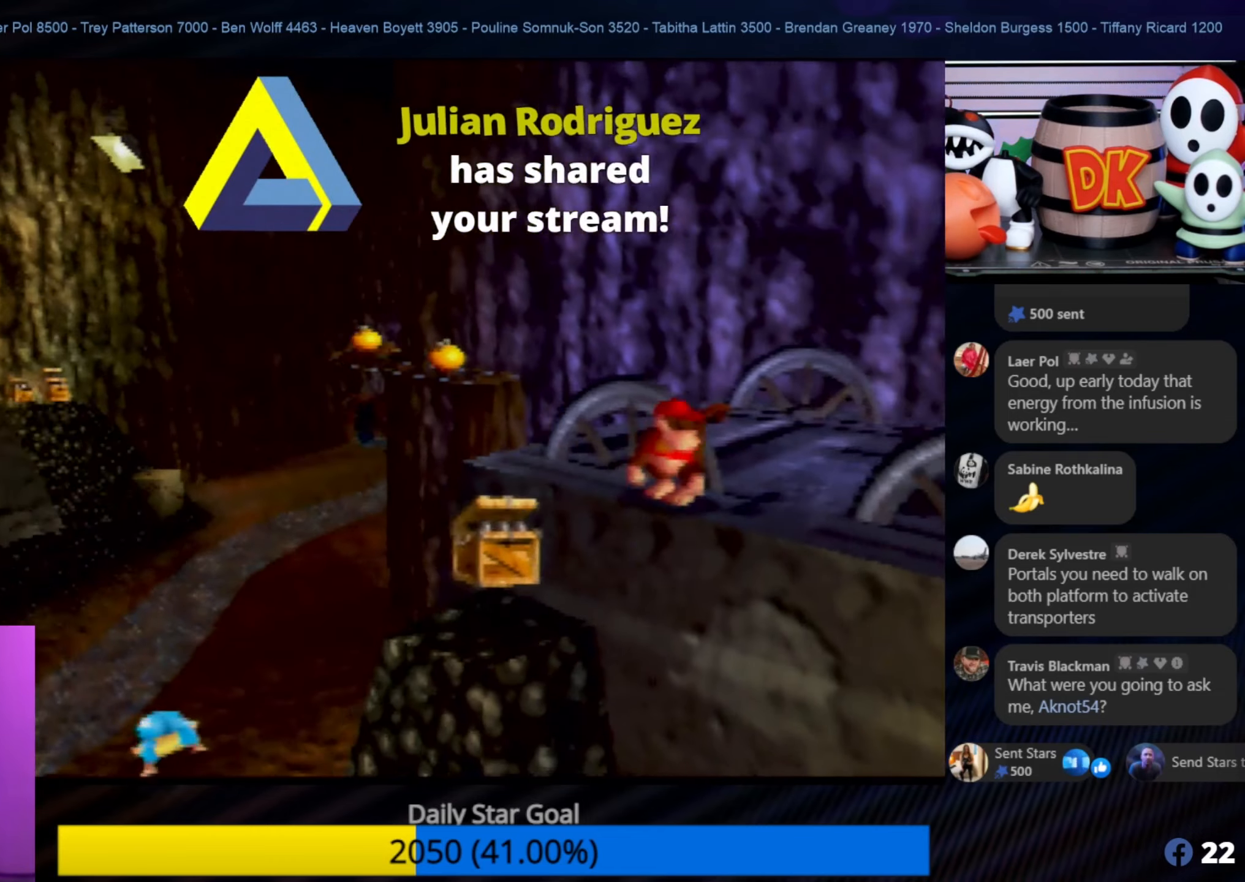
{"buttons": [], "left_stick": "center", "events": [[67, "C_LEFT", "down"], [200, "C_LEFT", "up"], [250, "left_stick", "down-left"], [367, "left_stick", "center"]]}
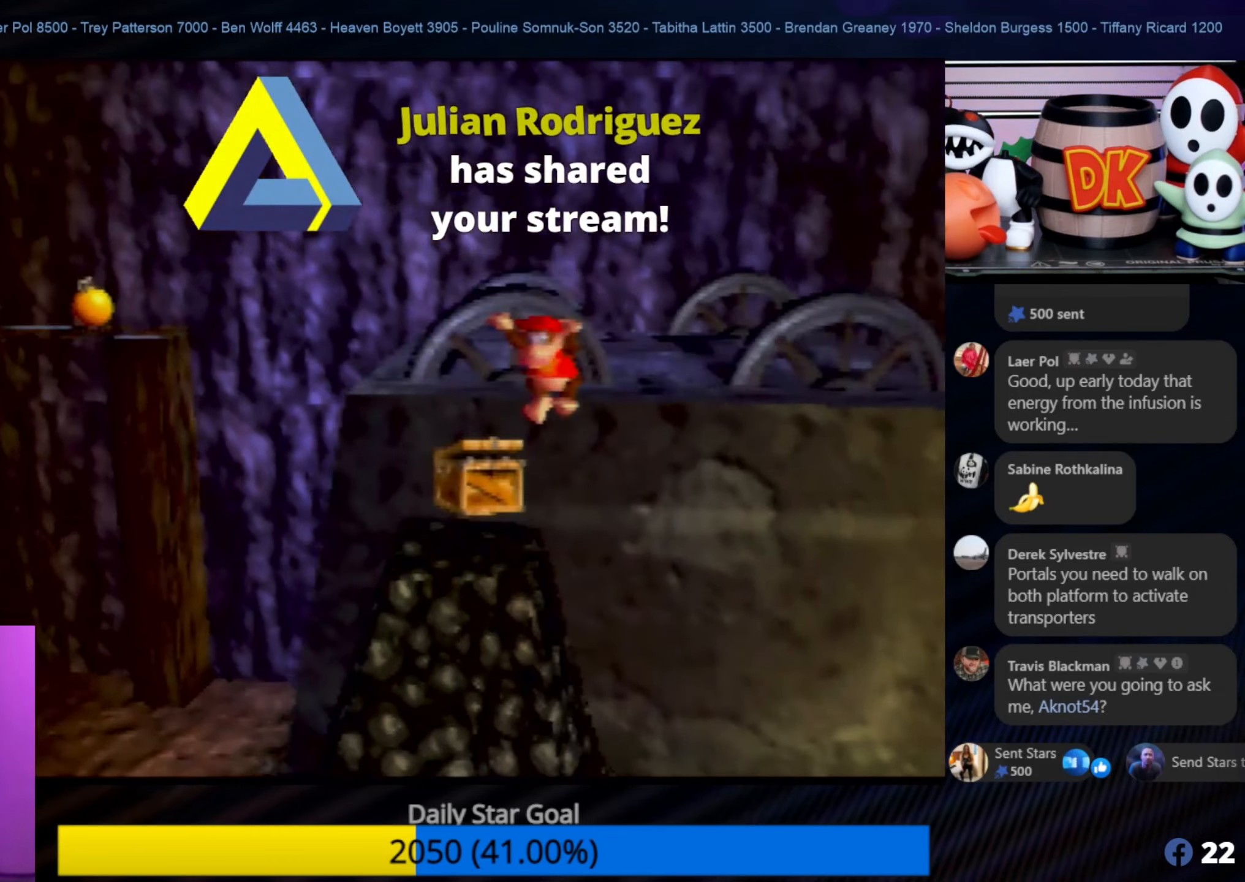
{"buttons": [], "left_stick": "up", "events": [[500, "left_stick", "up"]]}
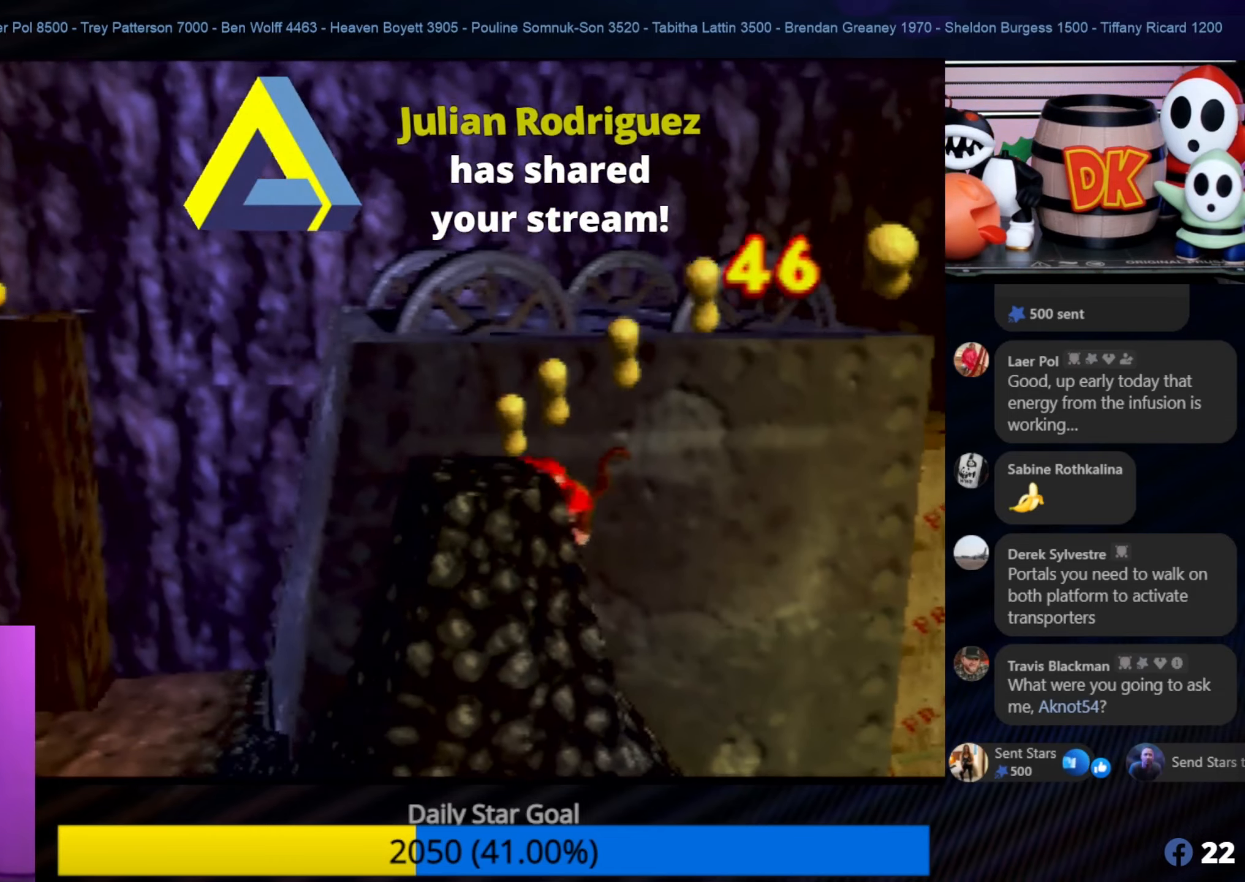
{"buttons": ["A"], "left_stick": "up", "events": [[150, "A", "down"]]}